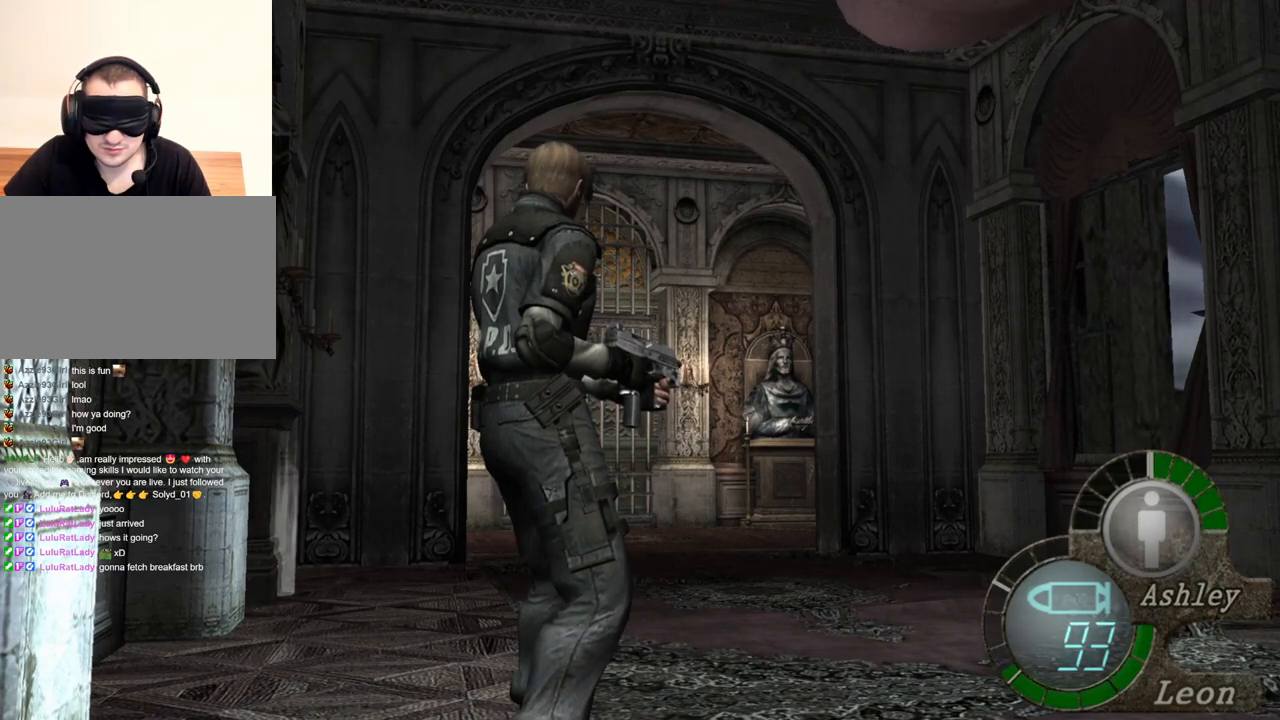
Gameplay with keyboard and mouse; each line is a JSON object with the keys and mouse buttons held at the frame after it. "events" lists presses ("down") and releases ("up") of "1", "2", "3", "4", "5", "a", "alt", "b", "c", "ctrl", "d", "e", "f", "g", "q", "r", "s", "shift", "space", "t", "tab", "tilde", "v", "w", "x", "z", "mouse_left", "mouse_wheel", "mouse_right", "mouse_mb4" and "mouse_mb5" between this image and that frame as [ms after this image, input, new state], when the widget could be followed in between. "mouse_left", "mouse_wheel", "mouse_right", "mouse_mb4", "mouse_mb5" = the "left", "wheel", "right", "mb4", "mb5" buttons of the "mouse" list. No other keys are recorded. "wheel" means that the mouse wheel is clicked or scrolled. Mouse movement is not recorded.
{"keys": ["a"], "mouse": [], "events": [[450, "a", "down"]]}
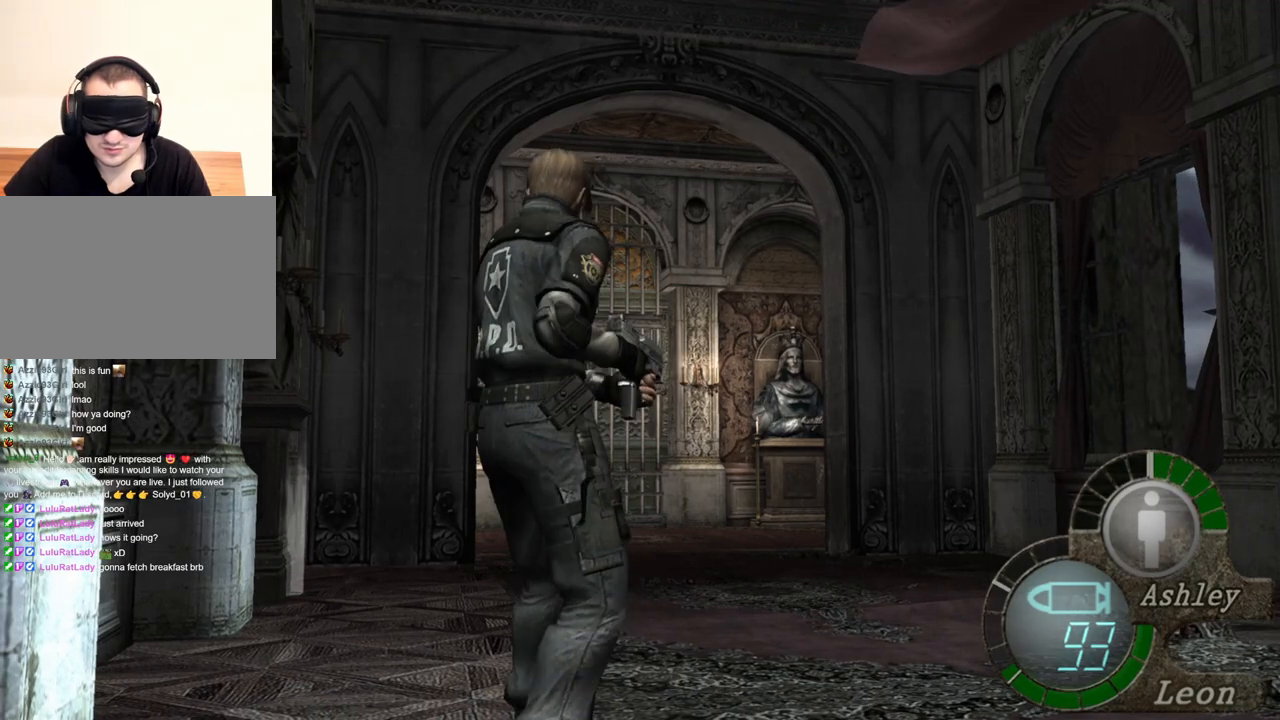
{"keys": ["shift", "w"], "mouse": [], "events": [[50, "a", "up"], [150, "a", "down"], [250, "a", "up"], [384, "shift", "down"], [384, "w", "down"]]}
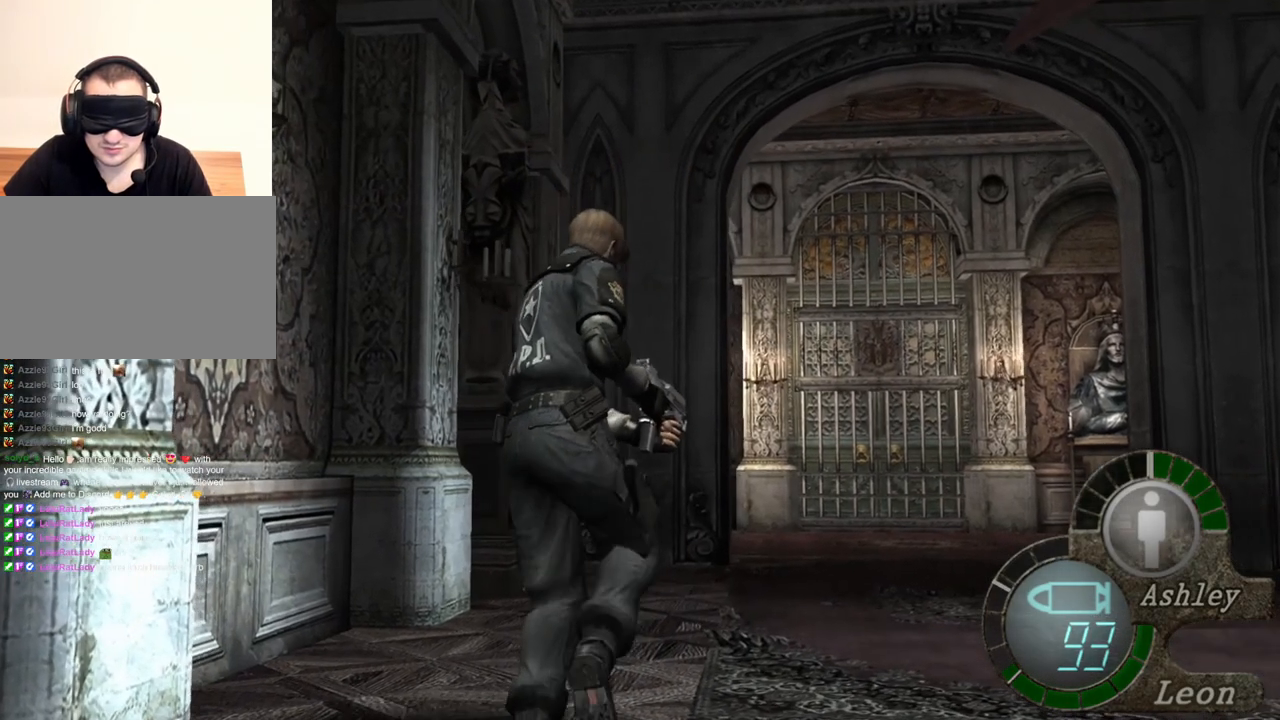
{"keys": ["e", "shift", "w"], "mouse": [], "events": [[84, "e", "down"], [217, "e", "up"], [250, "e", "down"], [384, "e", "up"], [417, "e", "down"]]}
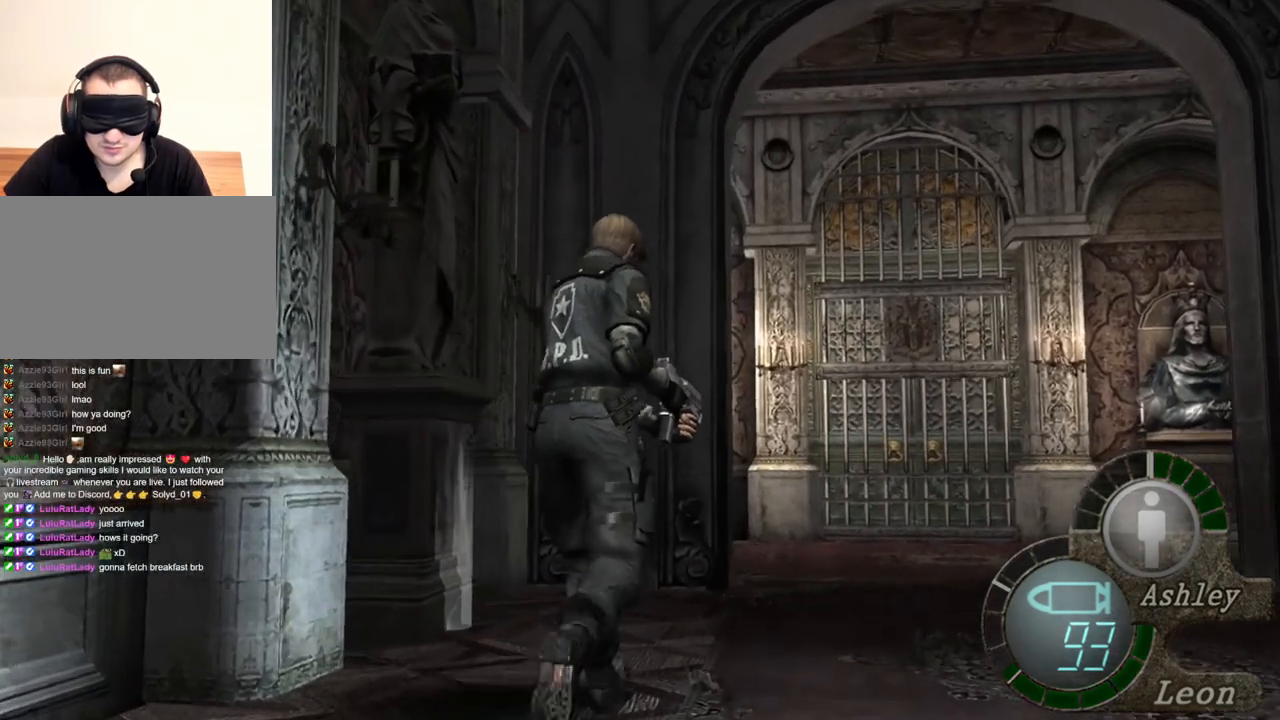
{"keys": ["e", "shift", "w"], "mouse": [], "events": [[17, "e", "up"], [50, "e", "down"], [217, "e", "up"], [284, "e", "down"], [384, "e", "up"], [417, "e", "down"]]}
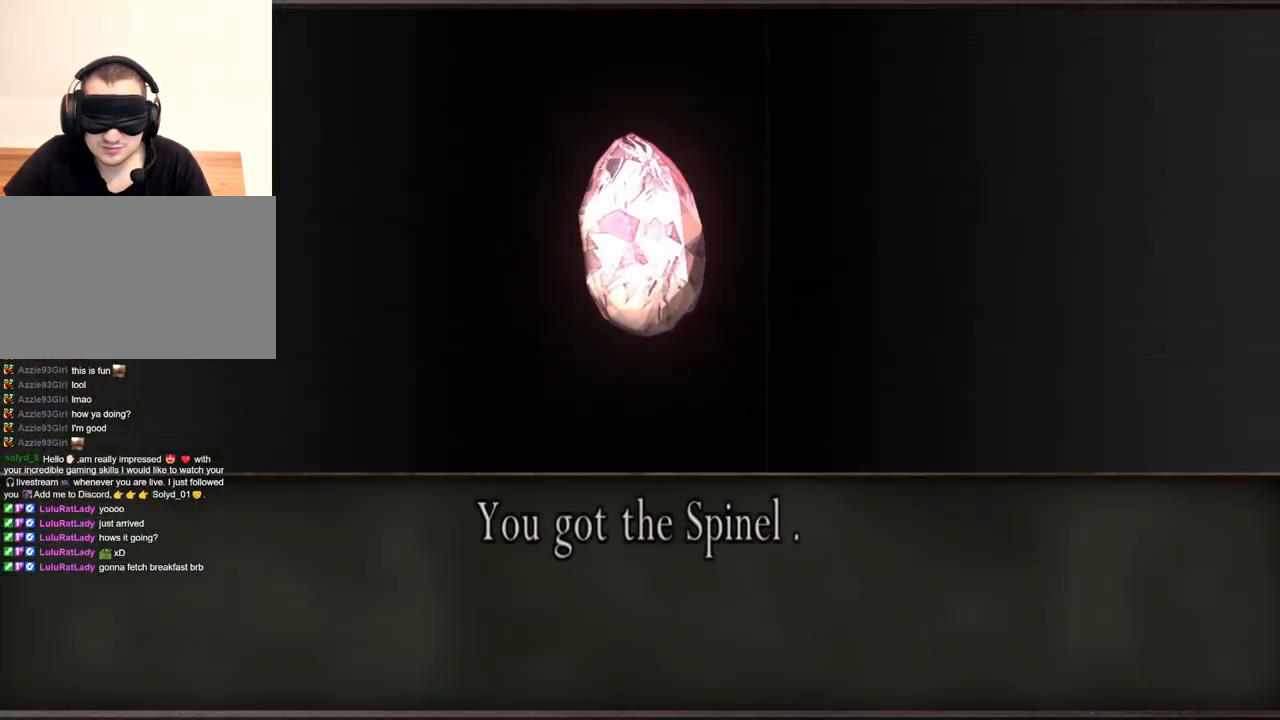
{"keys": [], "mouse": [], "events": [[17, "e", "up"], [50, "e", "down"], [150, "e", "up"], [217, "e", "down"], [284, "shift", "up"], [284, "w", "up"], [384, "e", "up"]]}
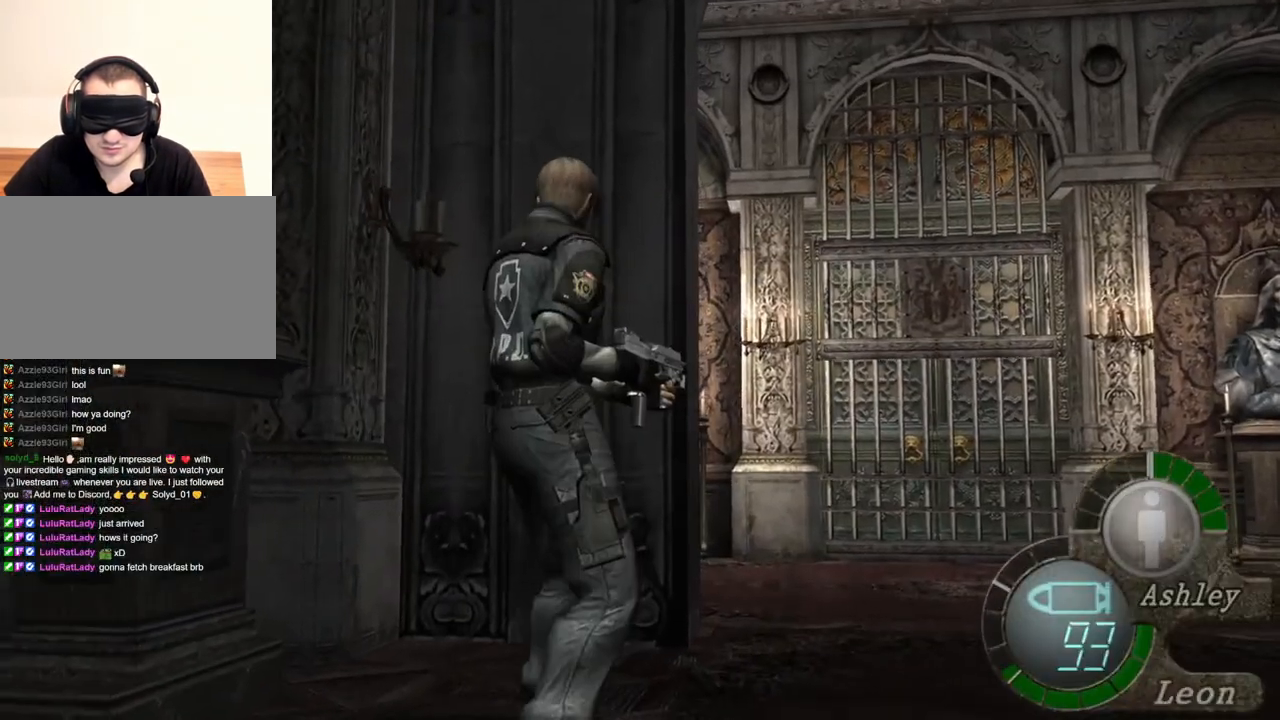
{"keys": [], "mouse": [], "events": []}
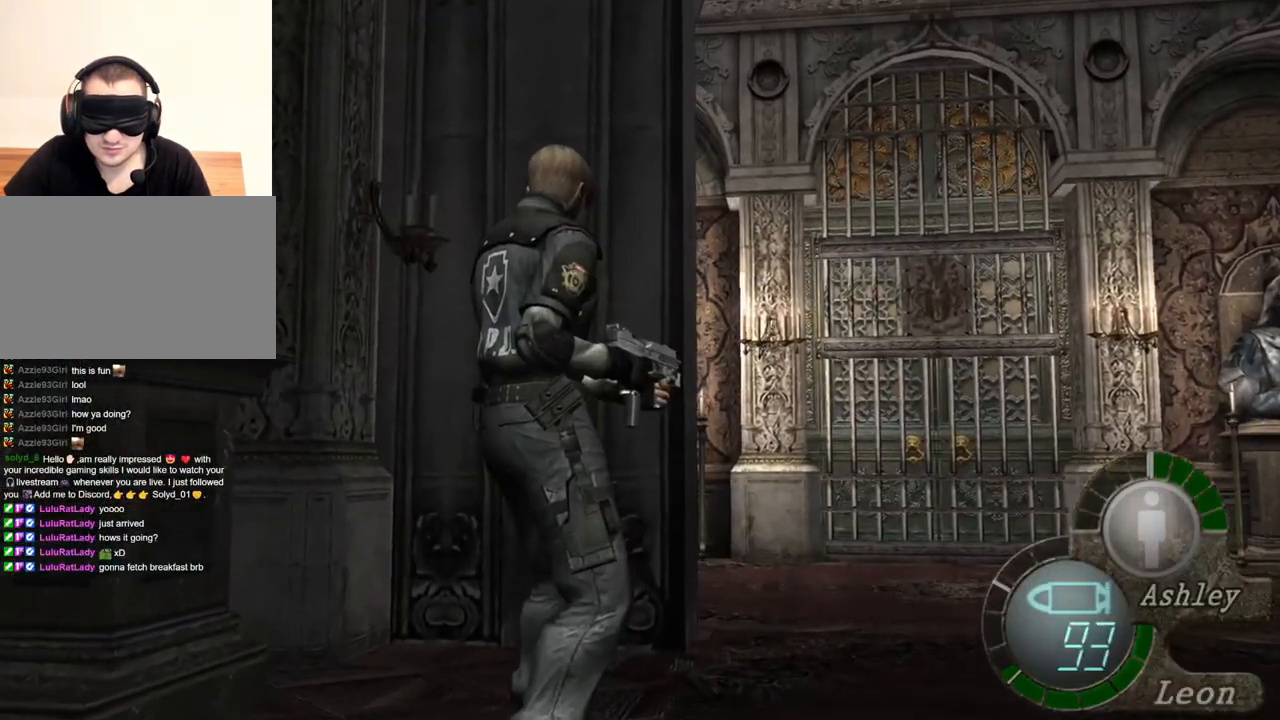
{"keys": [], "mouse": [], "events": []}
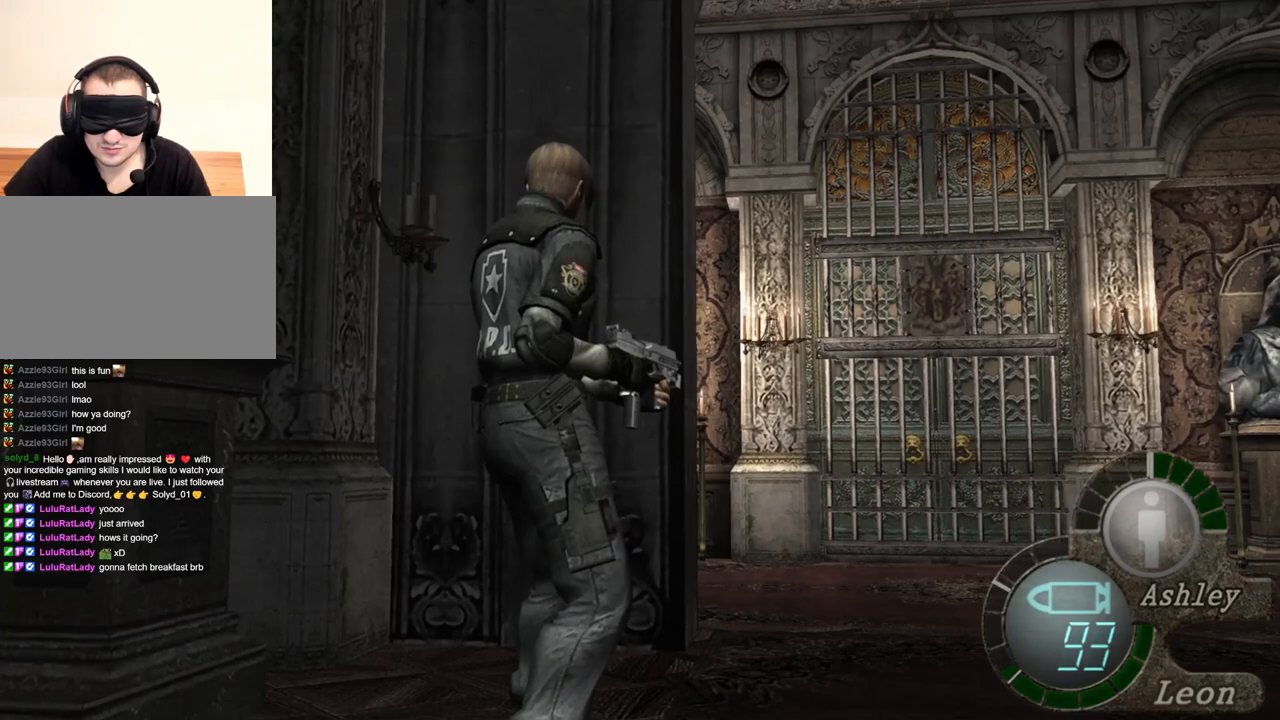
{"keys": [], "mouse": [], "events": []}
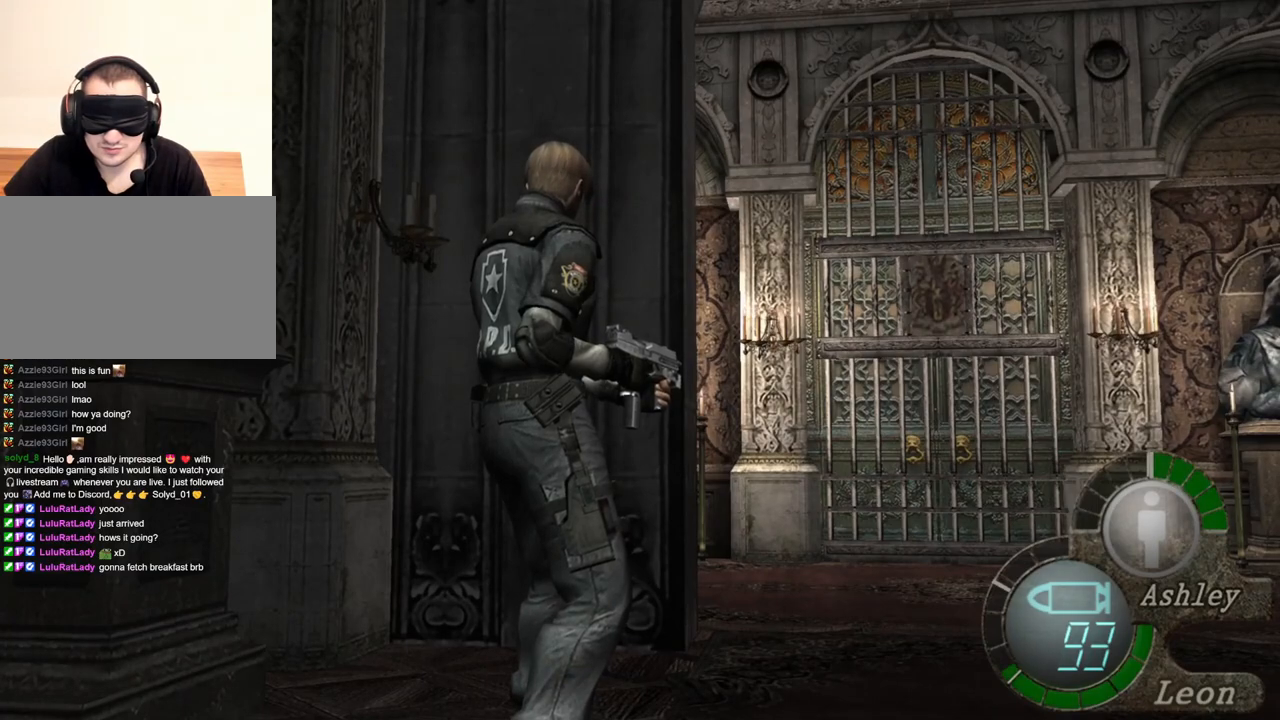
{"keys": [], "mouse": [], "events": []}
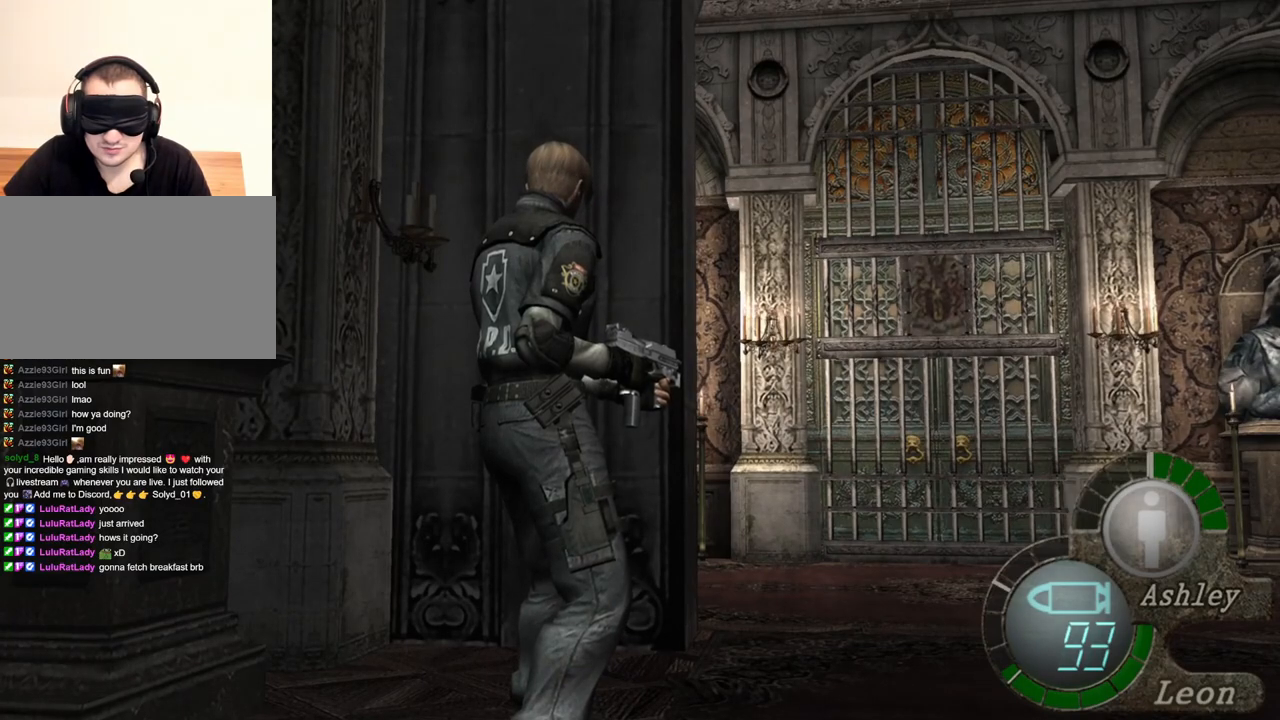
{"keys": [], "mouse": [], "events": [[150, "s", "down"], [217, "shift", "down"], [417, "shift", "up"], [450, "s", "up"]]}